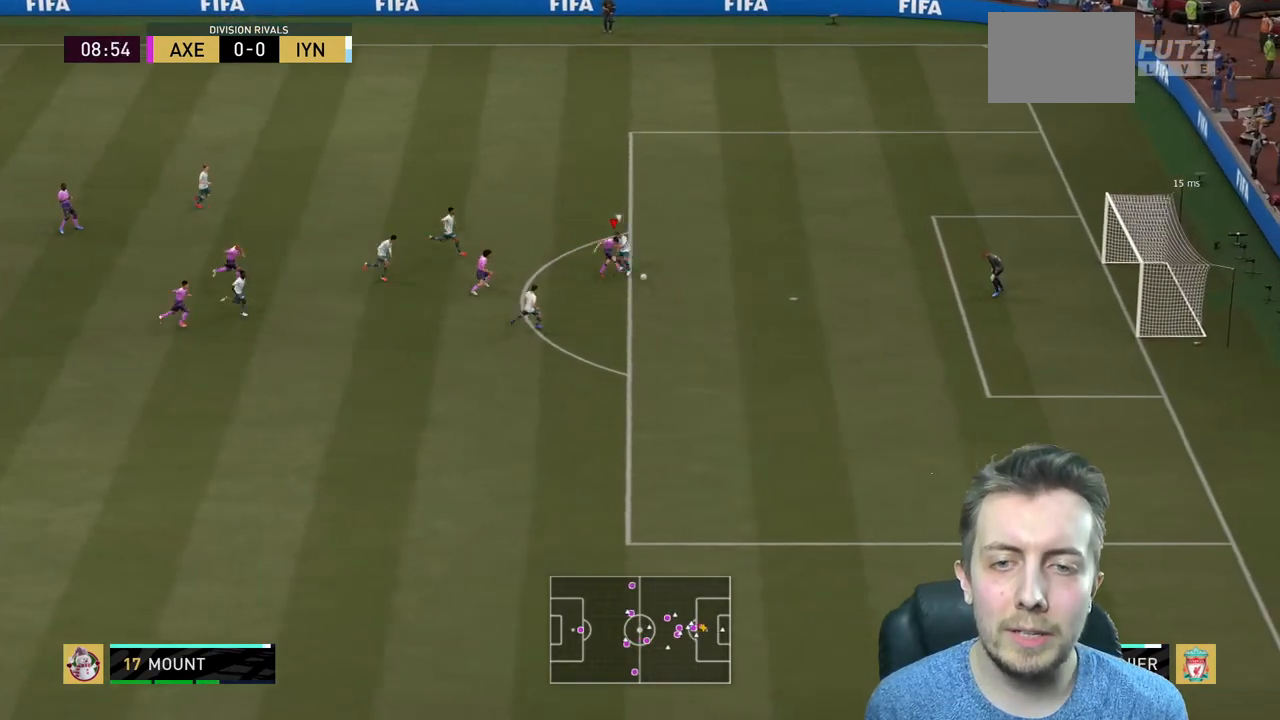
Gameplay with a controller (Xbox layout); each line is a JSON object with the inputs held at the frame after it. "events" lists button and stick changes between this image and that frame as [ms after this image, input, new state], when the widget could be followed in between. Not read: L3 R3.
{"buttons": ["R2"], "left_stick": "down-right", "right_stick": "center", "events": []}
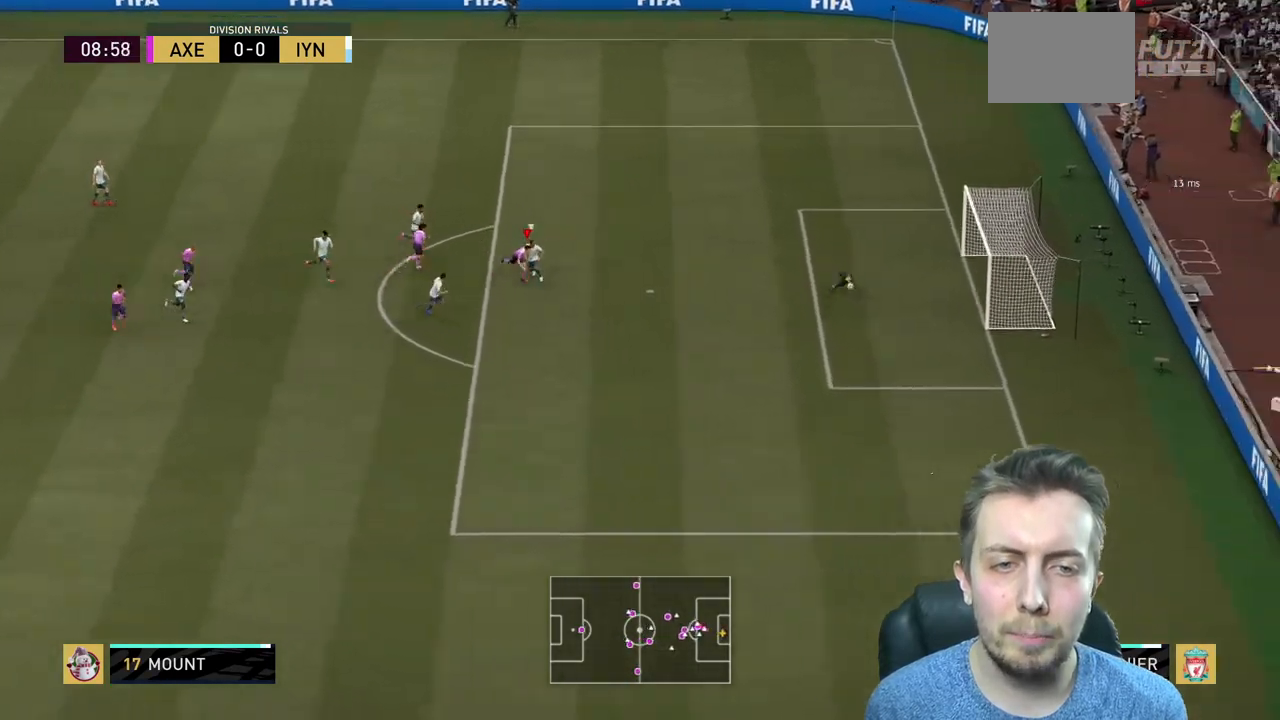
{"buttons": [], "left_stick": "down-right", "right_stick": "center", "events": [[367, "R2", "up"]]}
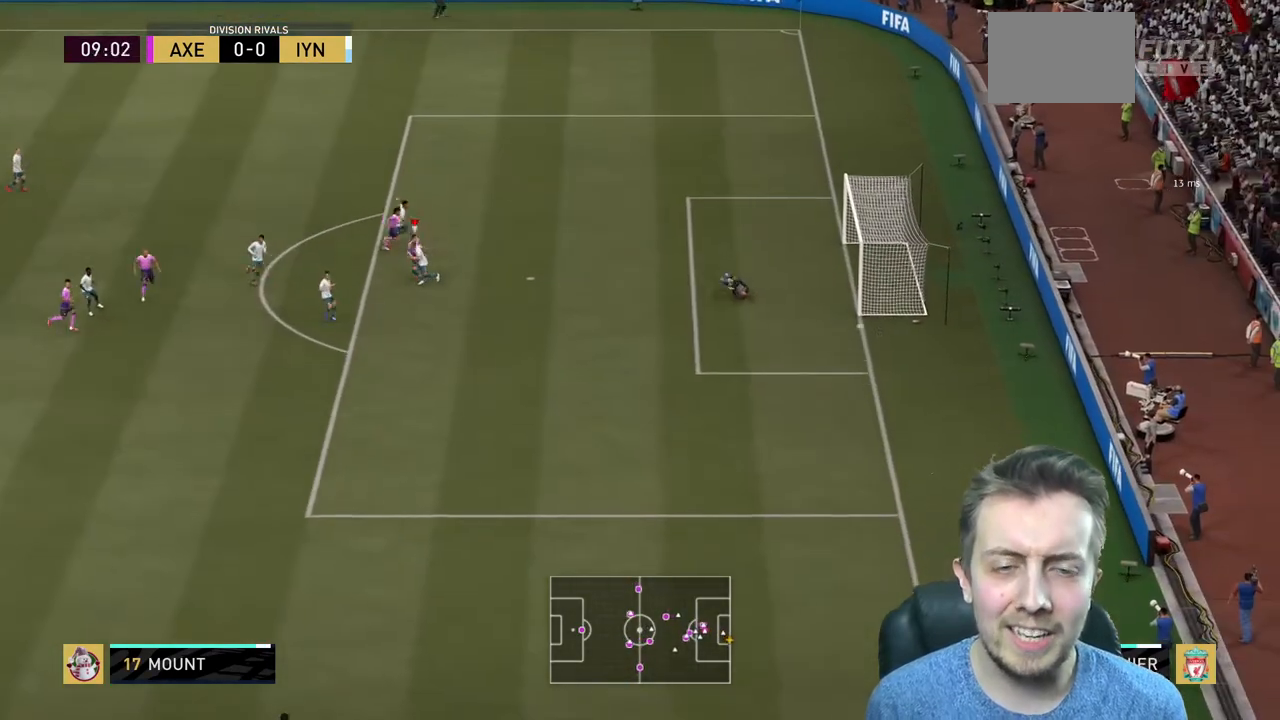
{"buttons": [], "left_stick": "center", "right_stick": "center", "events": [[167, "left_stick", "center"]]}
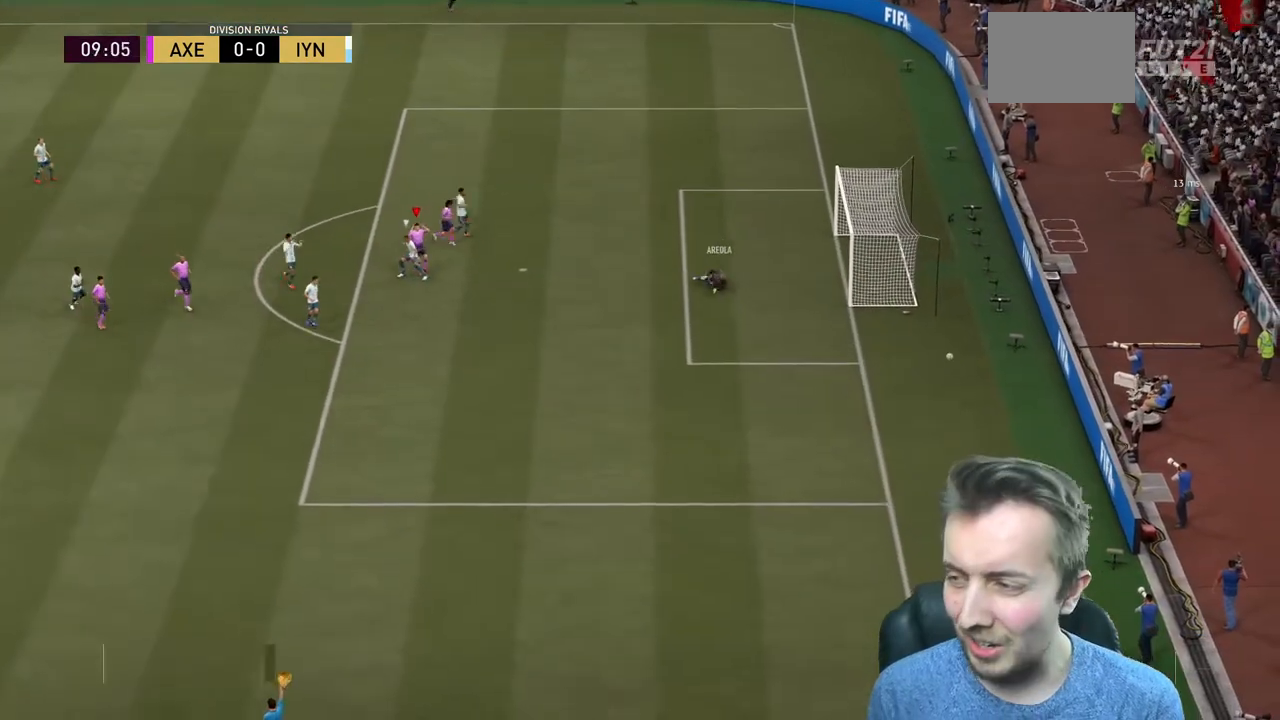
{"buttons": [], "left_stick": "center", "right_stick": "center", "events": []}
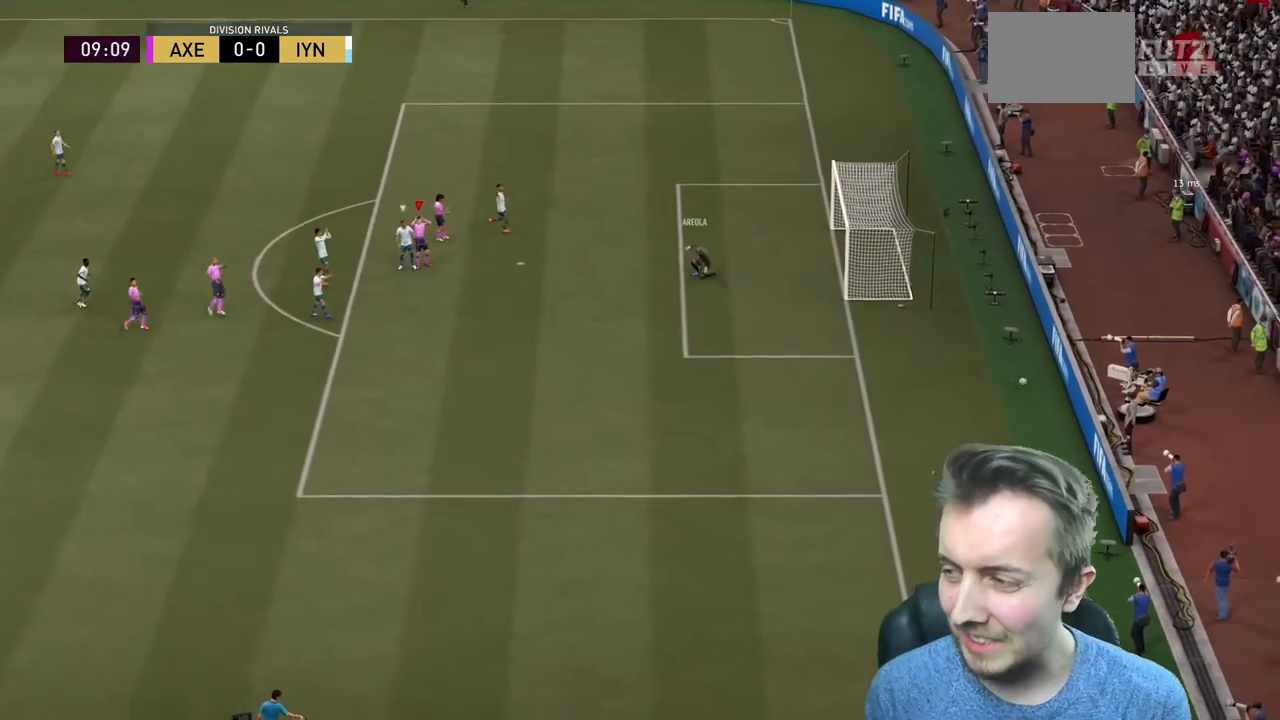
{"buttons": ["A"], "left_stick": "center", "right_stick": "center", "events": [[467, "A", "down"]]}
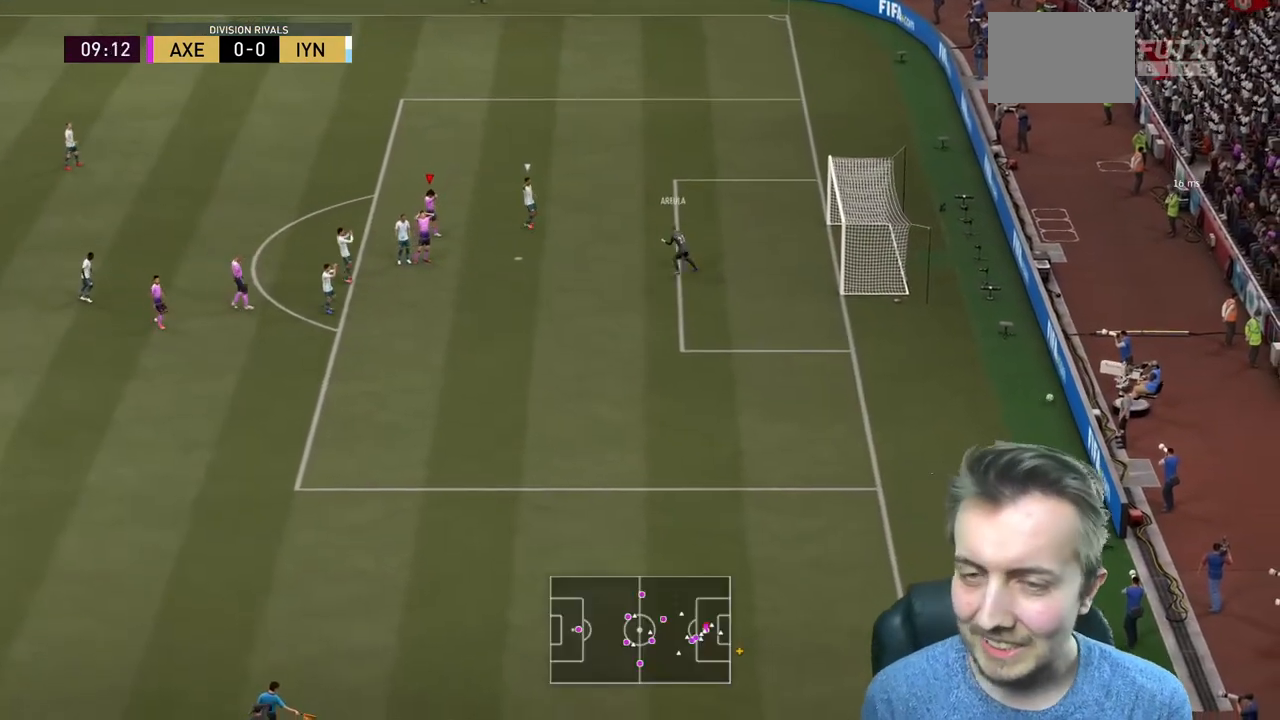
{"buttons": [], "left_stick": "center", "right_stick": "center", "events": [[67, "A", "up"], [133, "A", "down"], [400, "A", "up"]]}
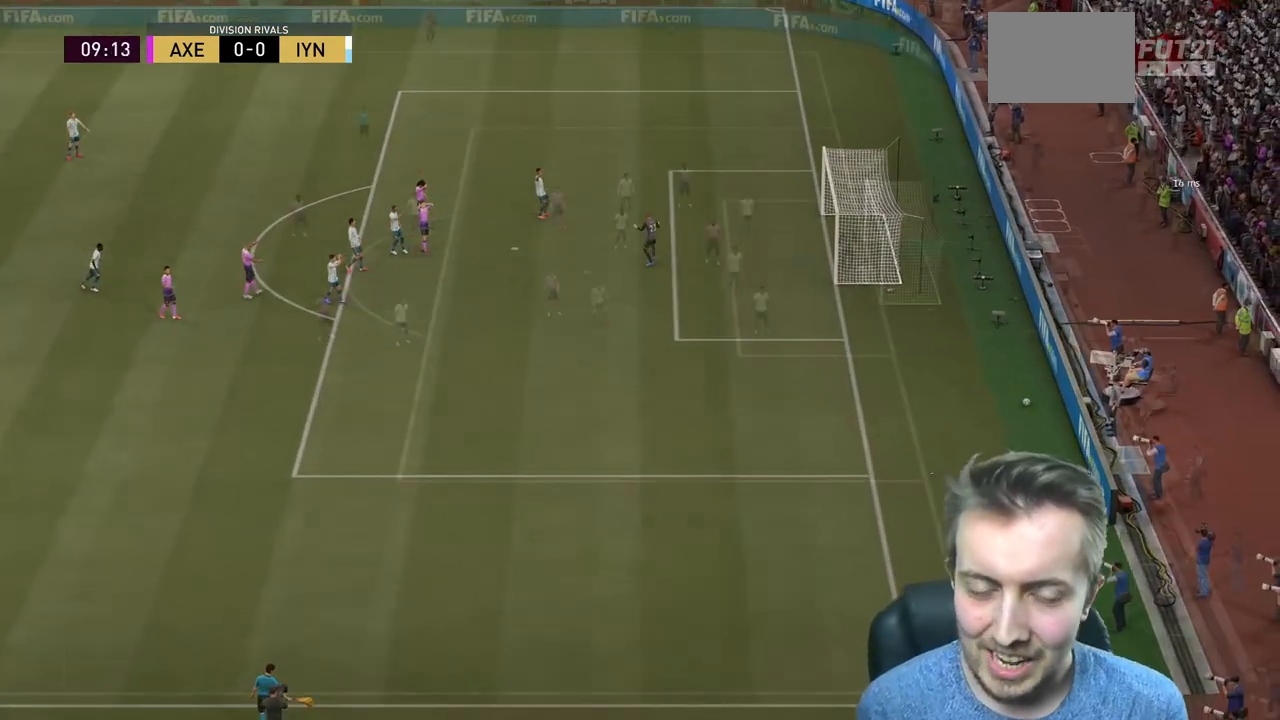
{"buttons": [], "left_stick": "center", "right_stick": "center", "events": []}
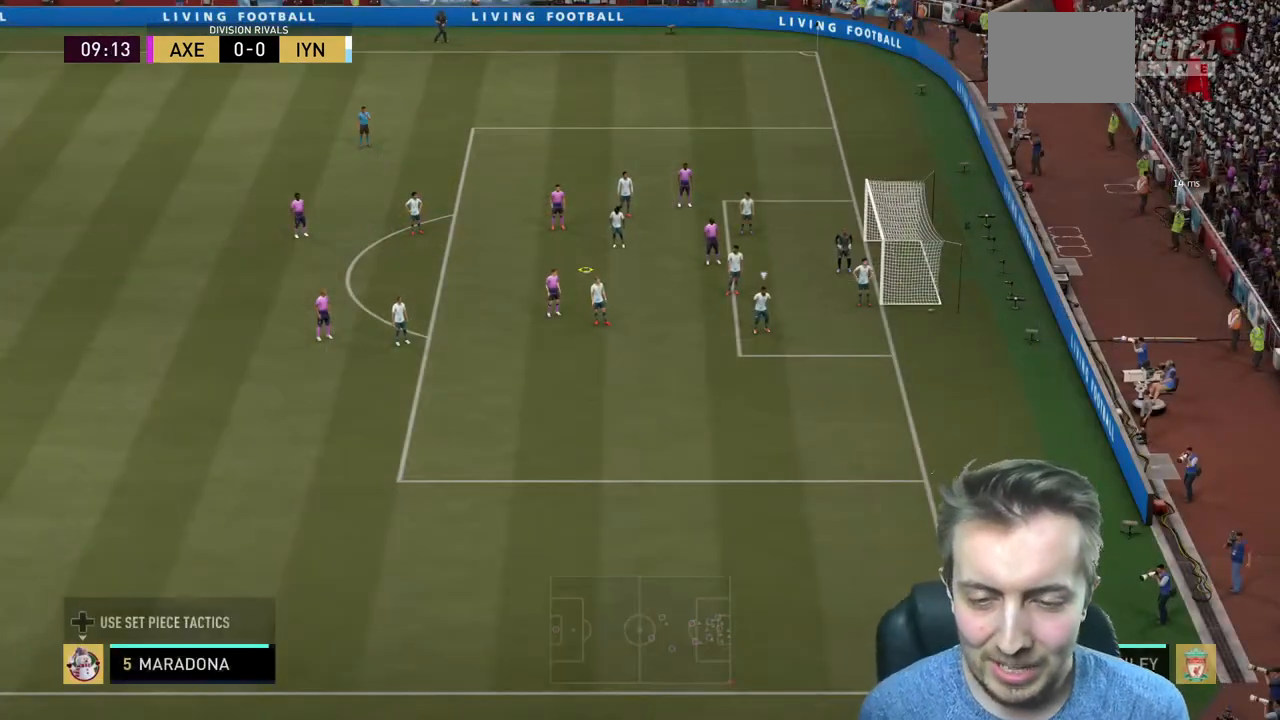
{"buttons": [], "left_stick": "center", "right_stick": "center", "events": []}
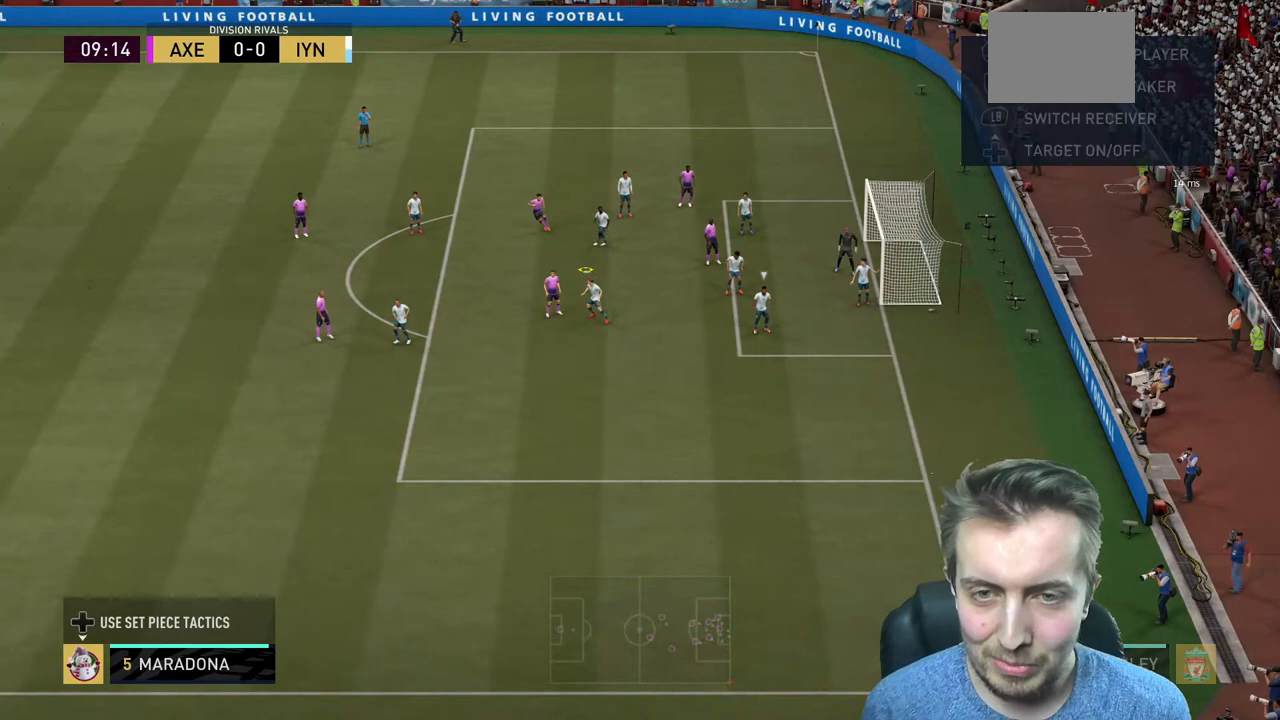
{"buttons": ["X", "R2"], "left_stick": "center", "right_stick": "center", "events": [[100, "X", "down"], [100, "left_stick", "up"], [201, "left_stick", "right"], [267, "left_stick", "down-right"], [367, "R2", "down"], [434, "left_stick", "center"]]}
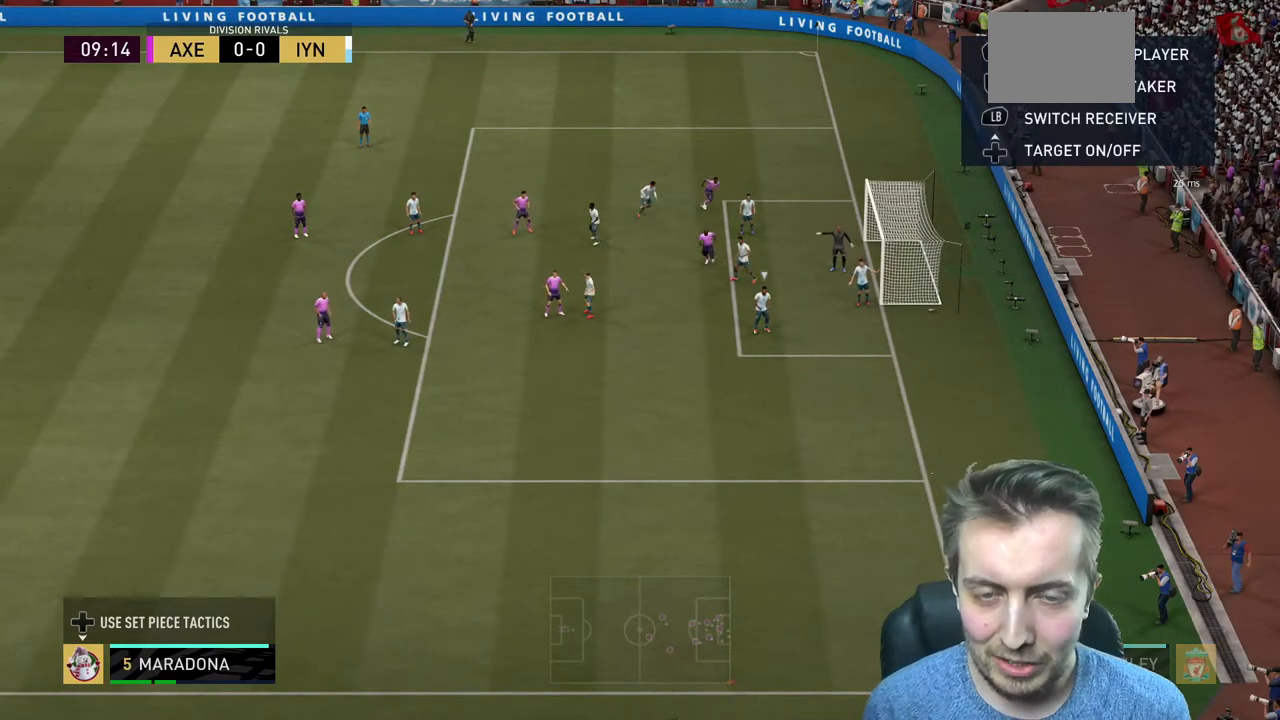
{"buttons": ["R2"], "left_stick": "center", "right_stick": "center", "events": [[33, "X", "up"]]}
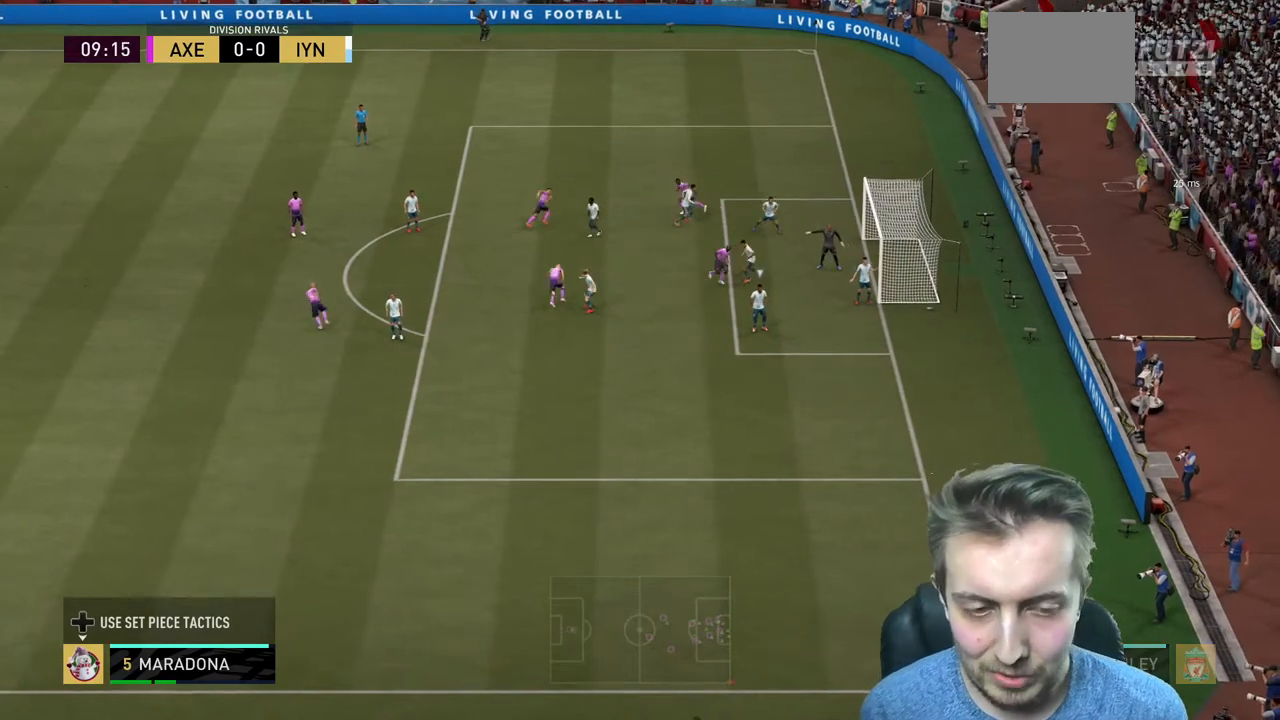
{"buttons": ["R2"], "left_stick": "right", "right_stick": "center", "events": [[334, "left_stick", "right"]]}
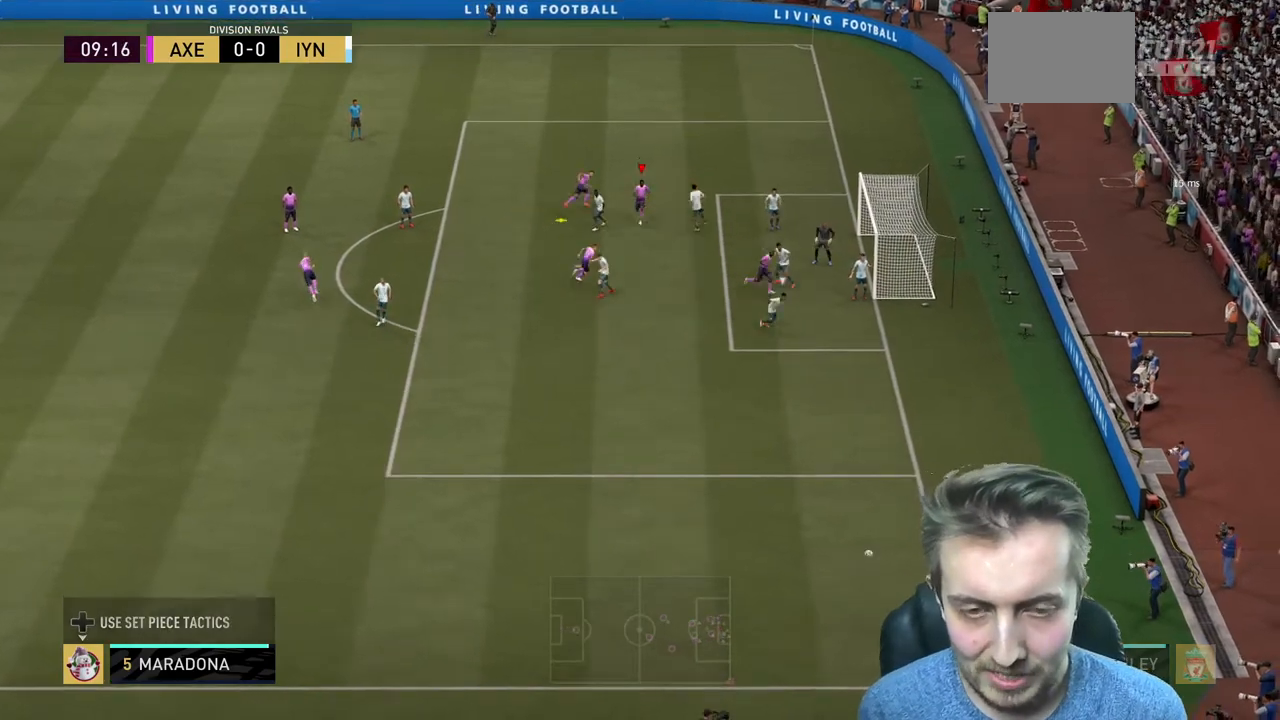
{"buttons": ["R2"], "left_stick": "down-right", "right_stick": "center", "events": [[434, "left_stick", "down-right"]]}
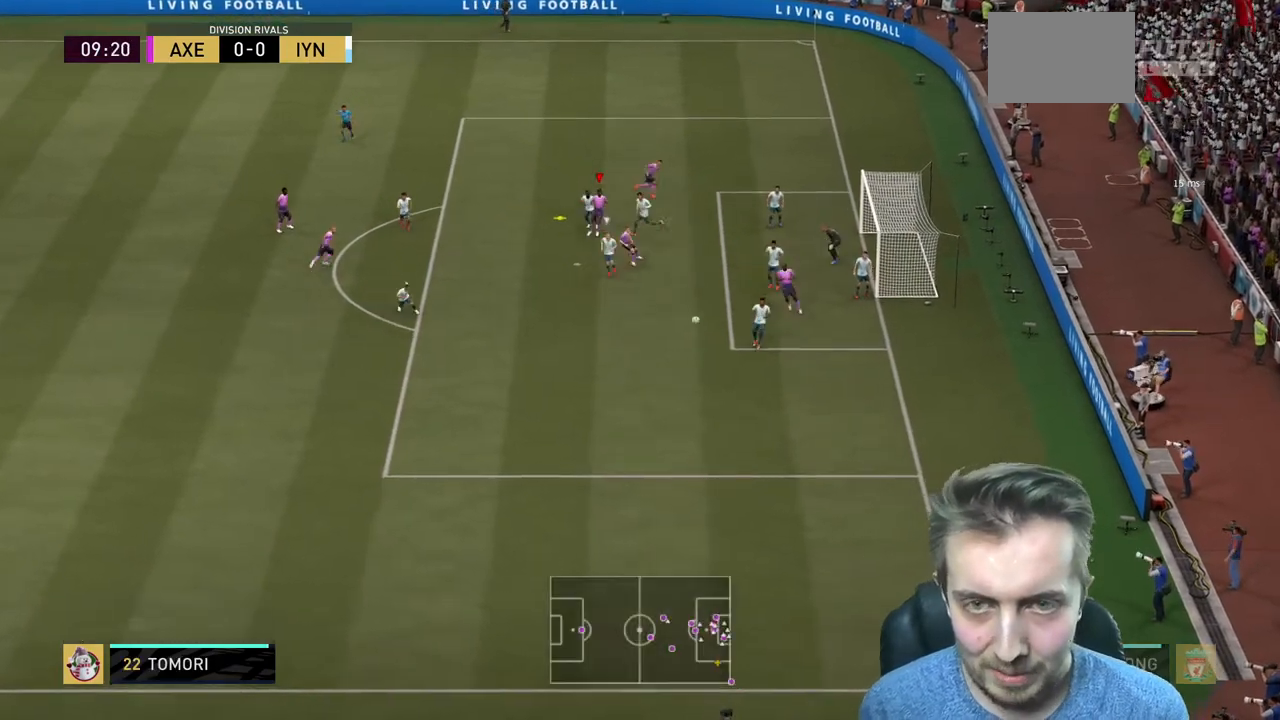
{"buttons": ["R2"], "left_stick": "down-right", "right_stick": "center", "events": []}
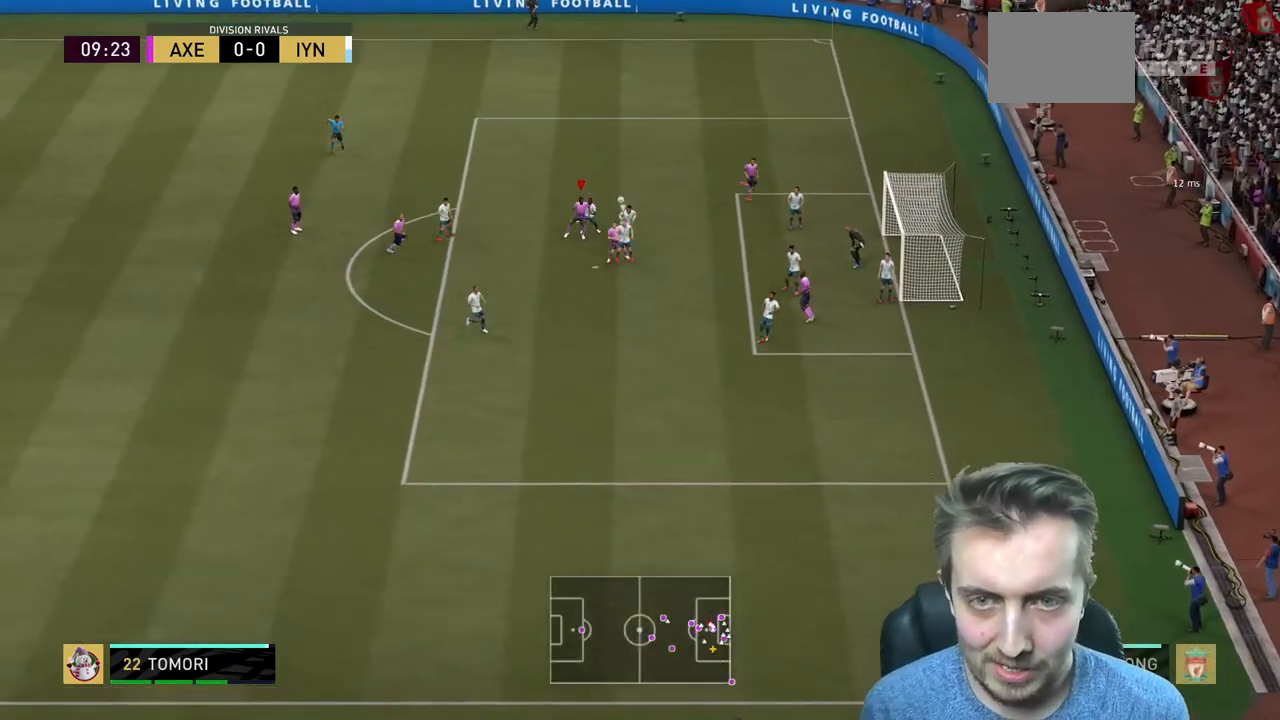
{"buttons": ["R2"], "left_stick": "down-right", "right_stick": "center", "events": []}
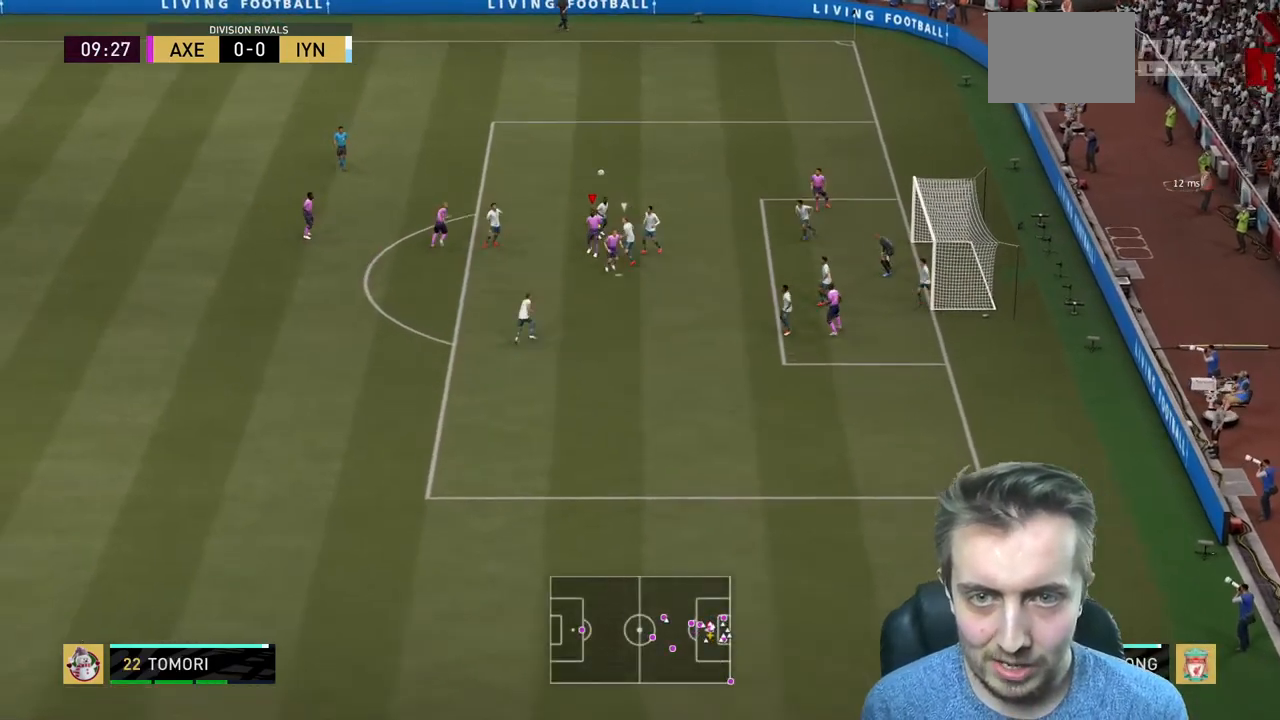
{"buttons": ["R2"], "left_stick": "down-right", "right_stick": "center", "events": []}
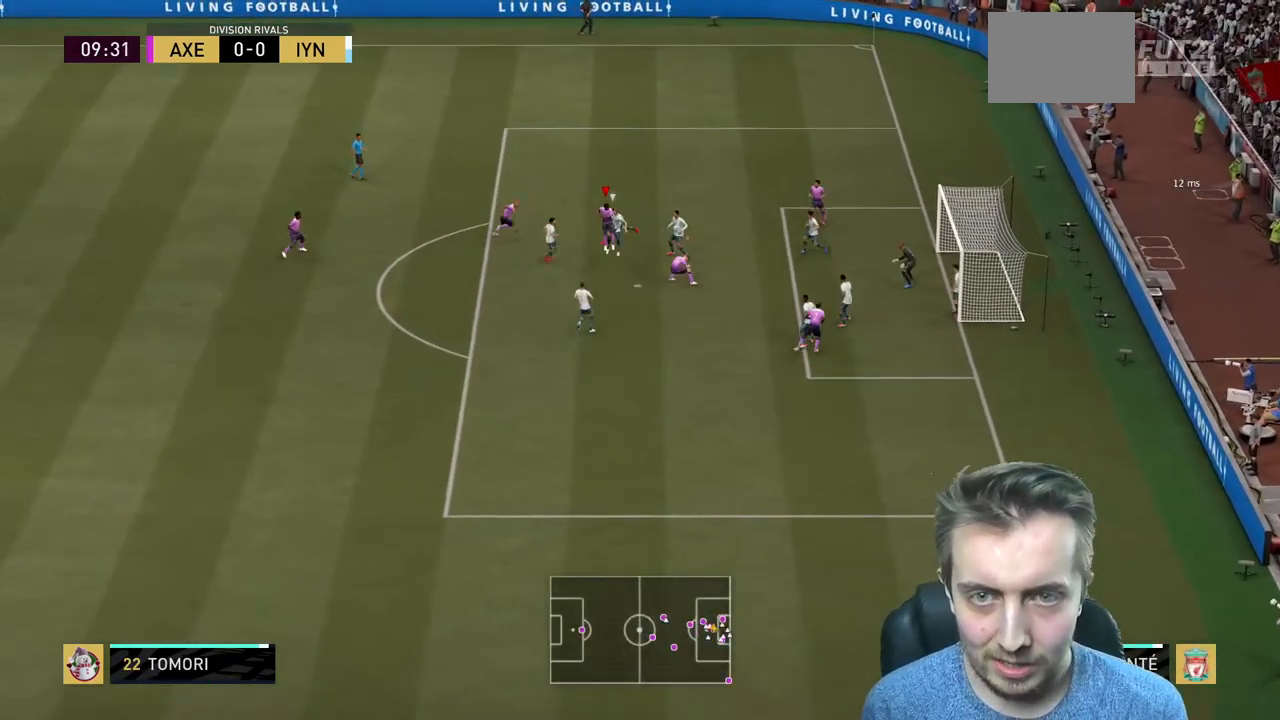
{"buttons": ["R2"], "left_stick": "down-right", "right_stick": "center", "events": []}
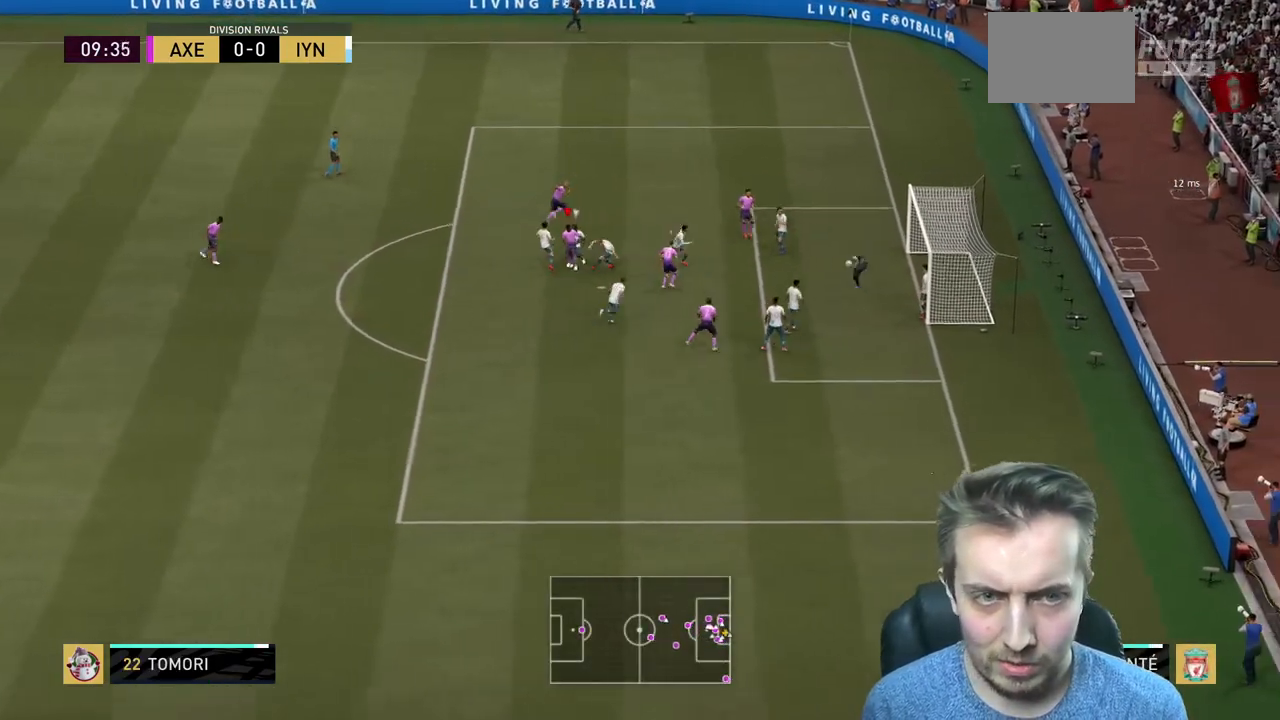
{"buttons": ["R2"], "left_stick": "down", "right_stick": "center", "events": [[501, "left_stick", "down"]]}
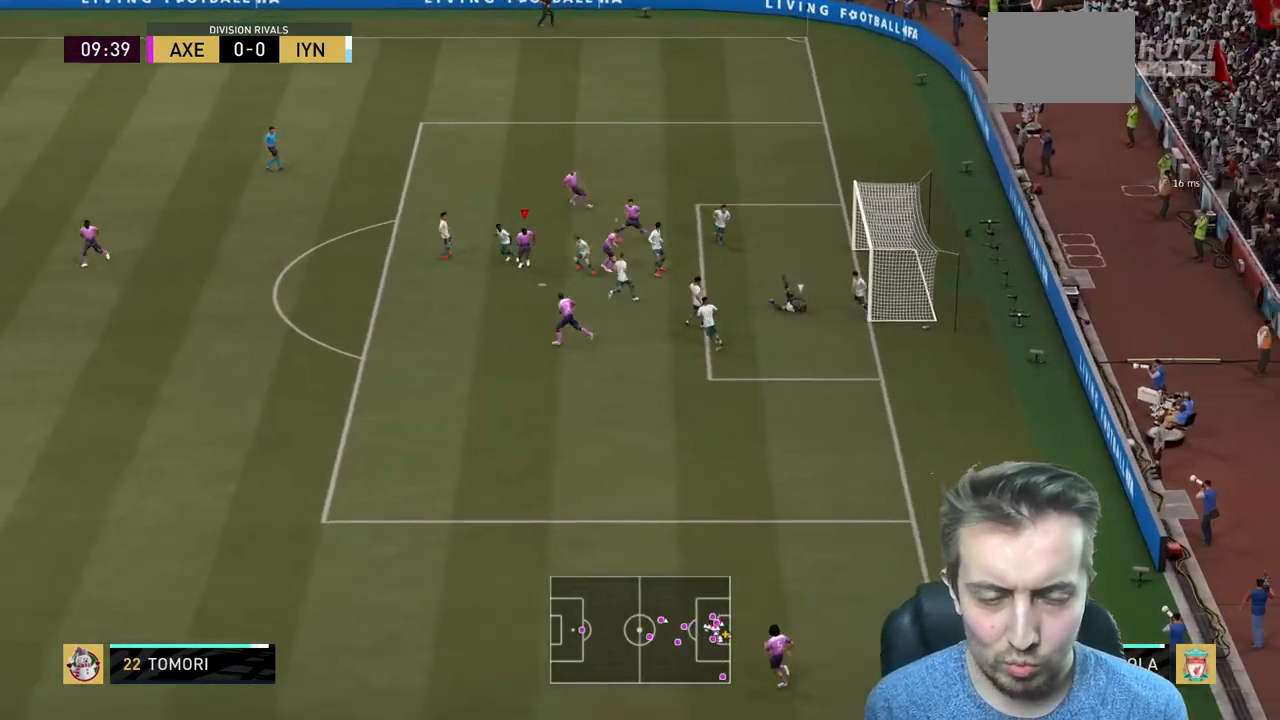
{"buttons": ["R2"], "left_stick": "down", "right_stick": "center", "events": [[100, "L2", "down"], [233, "left_stick", "down-left"], [267, "R2", "up"], [334, "L2", "up"], [367, "left_stick", "down"], [500, "R2", "down"]]}
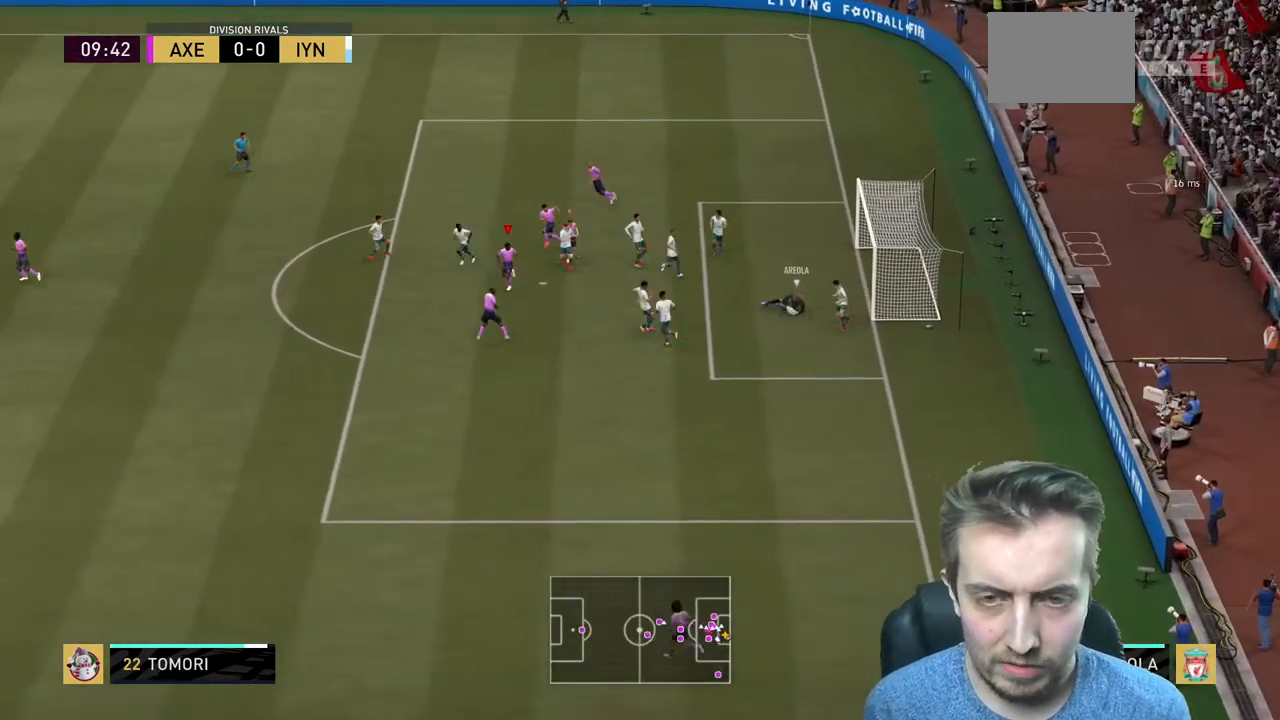
{"buttons": ["R2"], "left_stick": "down", "right_stick": "center", "events": [[134, "L2", "down"], [301, "L2", "up"]]}
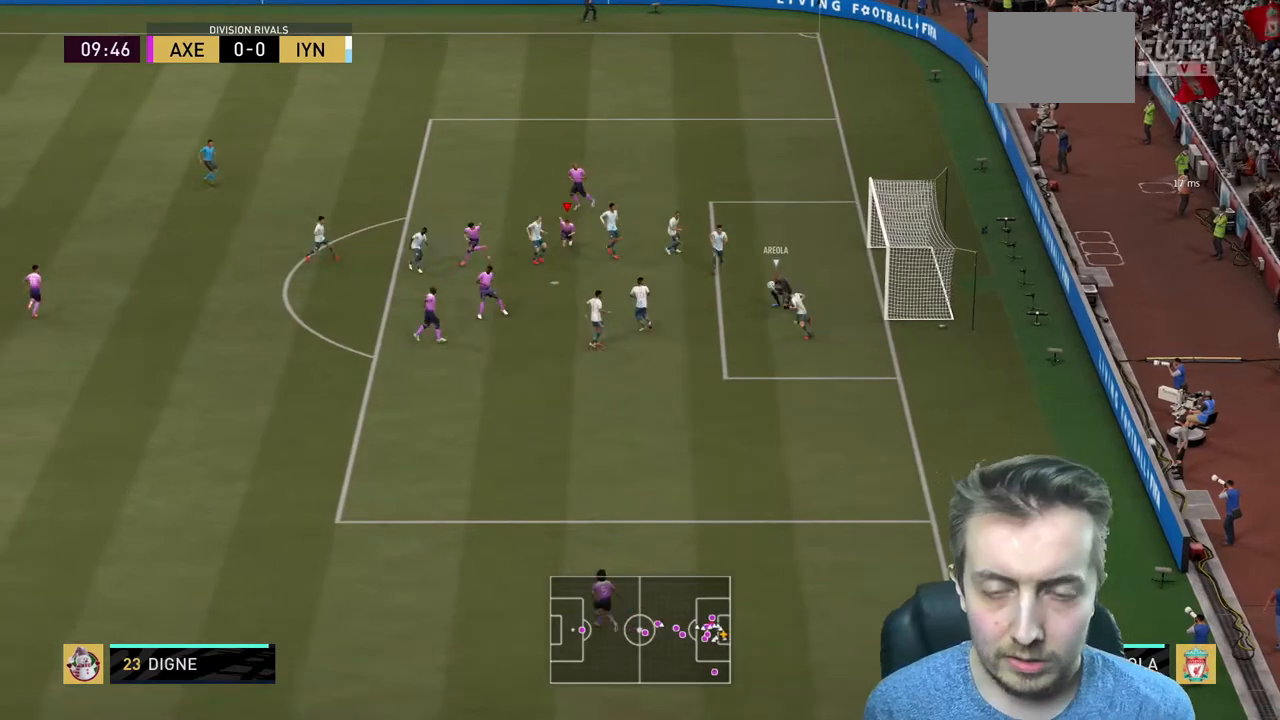
{"buttons": ["R2"], "left_stick": "down", "right_stick": "center", "events": []}
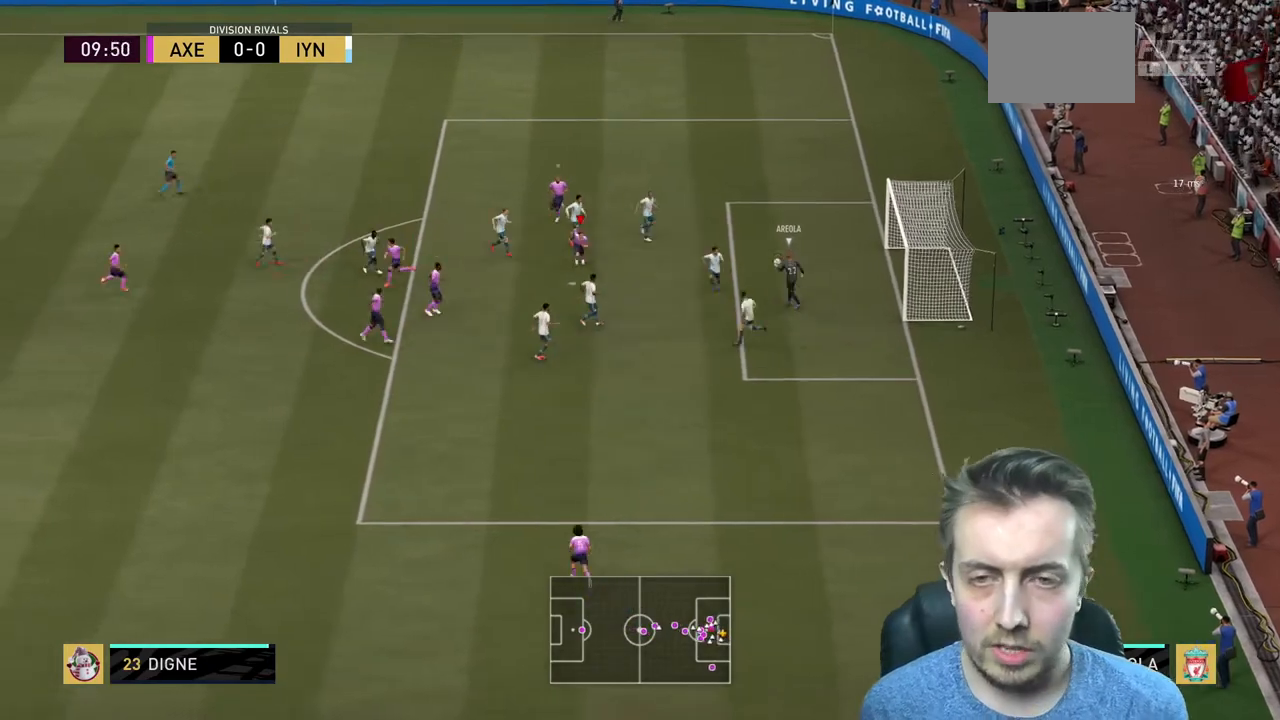
{"buttons": ["R2"], "left_stick": "down-left", "right_stick": "center", "events": [[501, "left_stick", "down-left"]]}
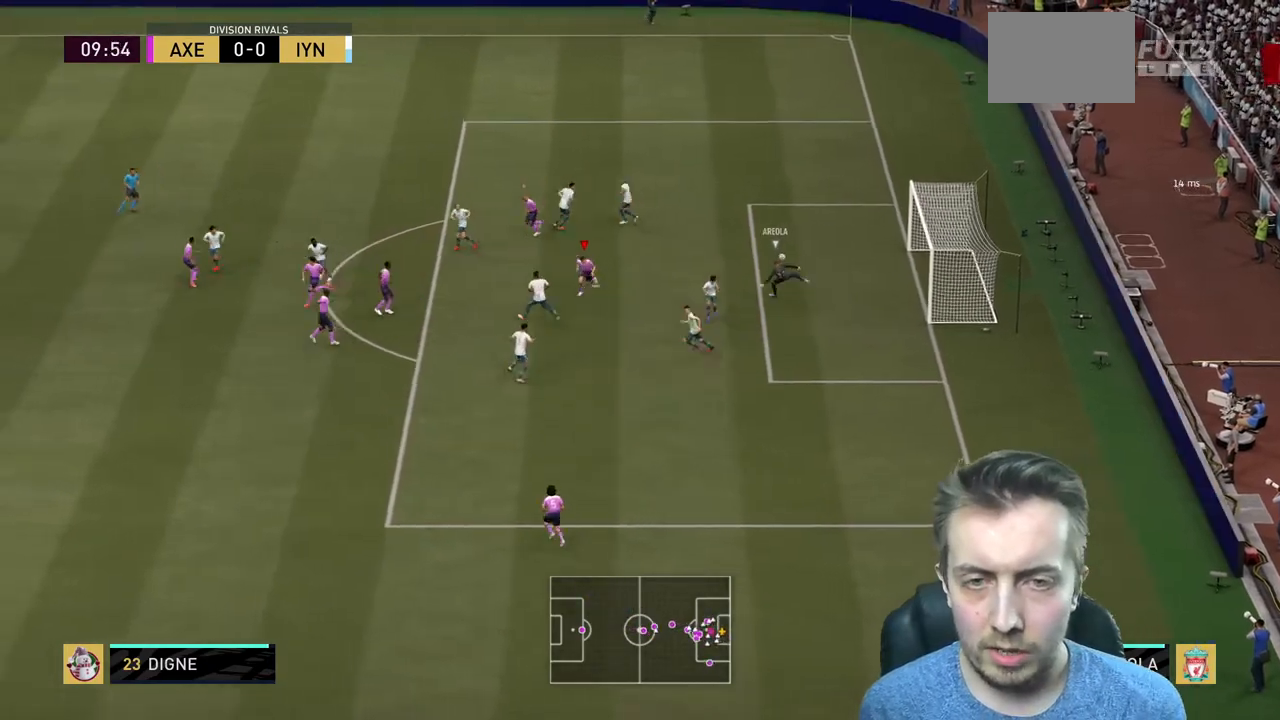
{"buttons": ["A", "R2"], "left_stick": "up-right", "right_stick": "center", "events": [[133, "left_stick", "left"], [200, "R2", "up"], [334, "left_stick", "up"], [400, "A", "down"], [400, "left_stick", "up-right"], [467, "R2", "down"]]}